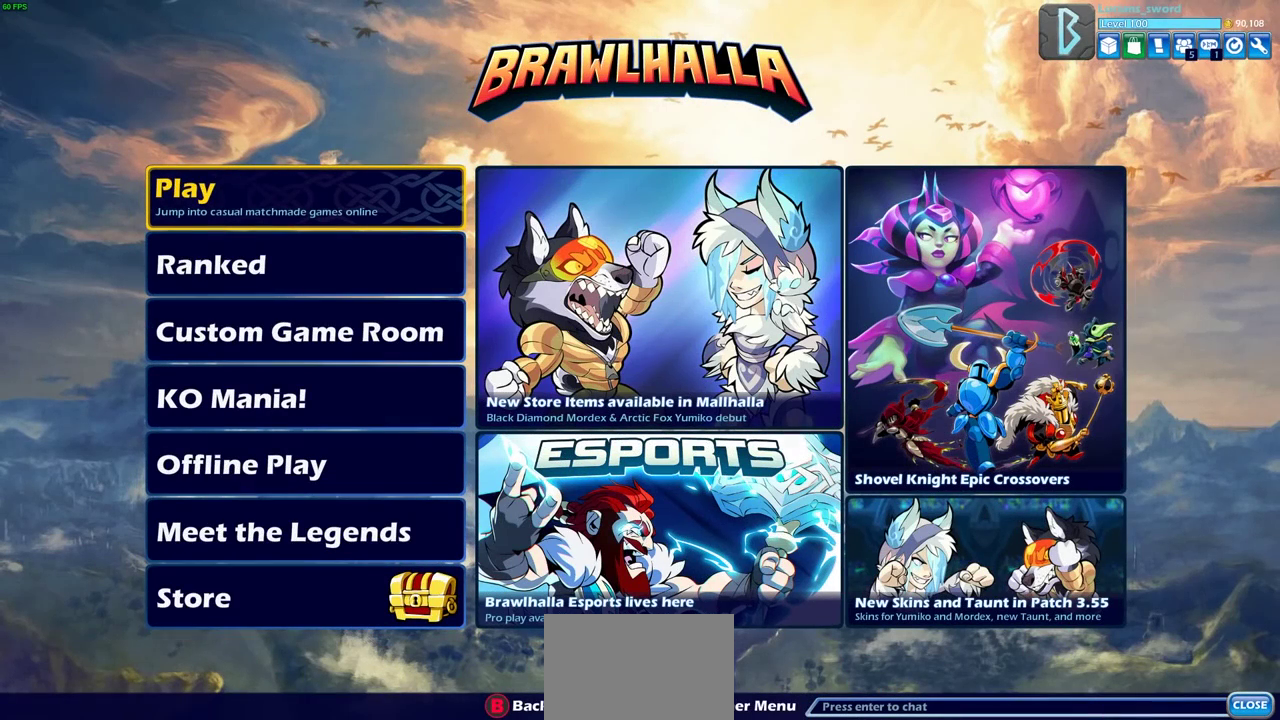
Gameplay with a controller (PlayStation layout); each line is a JSON object with the inputs held at the frame after it (dt_ms = milliseconds from this image to that frame). "events" lists button and stick changes between this image and that frame as [ms after this image, input, new state], when the widget could be followed in between.
{"dt_ms": 700, "buttons": [], "left_stick": "center", "right_stick": "center", "events": [[550, "CROSS", "down"], [683, "CROSS", "up"]]}
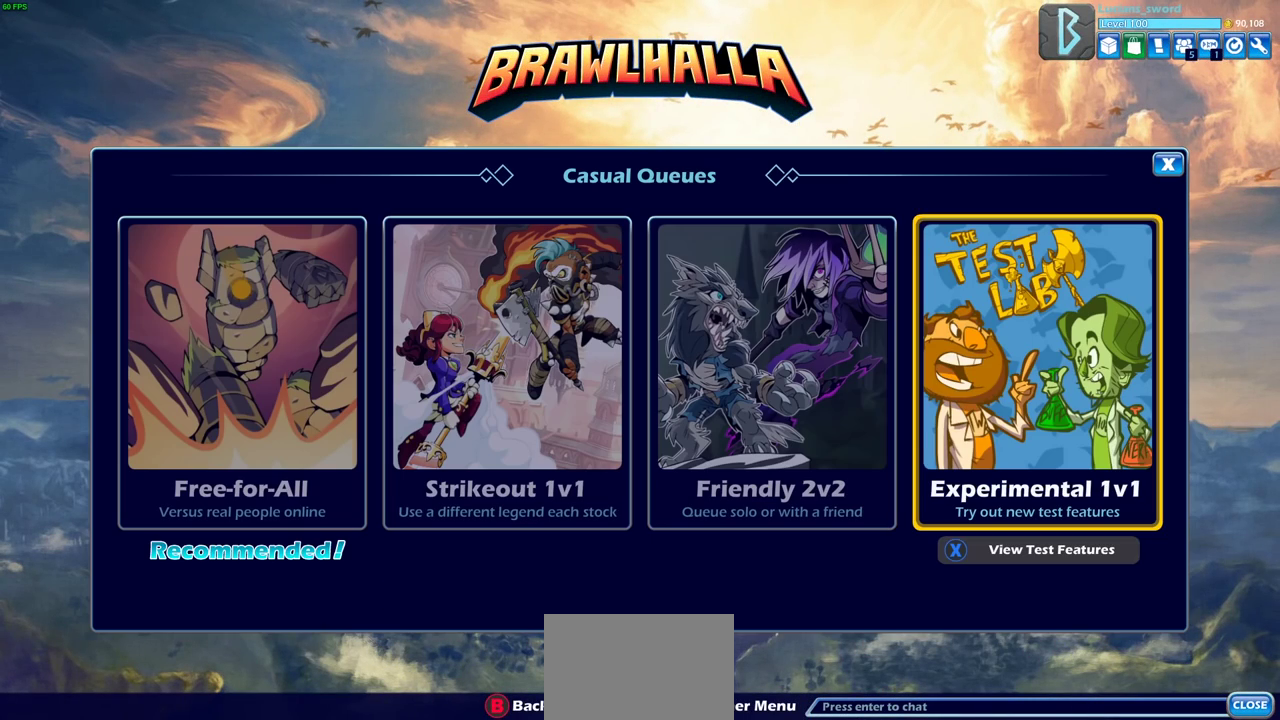
{"dt_ms": 300, "buttons": [], "left_stick": "center", "right_stick": "center", "events": []}
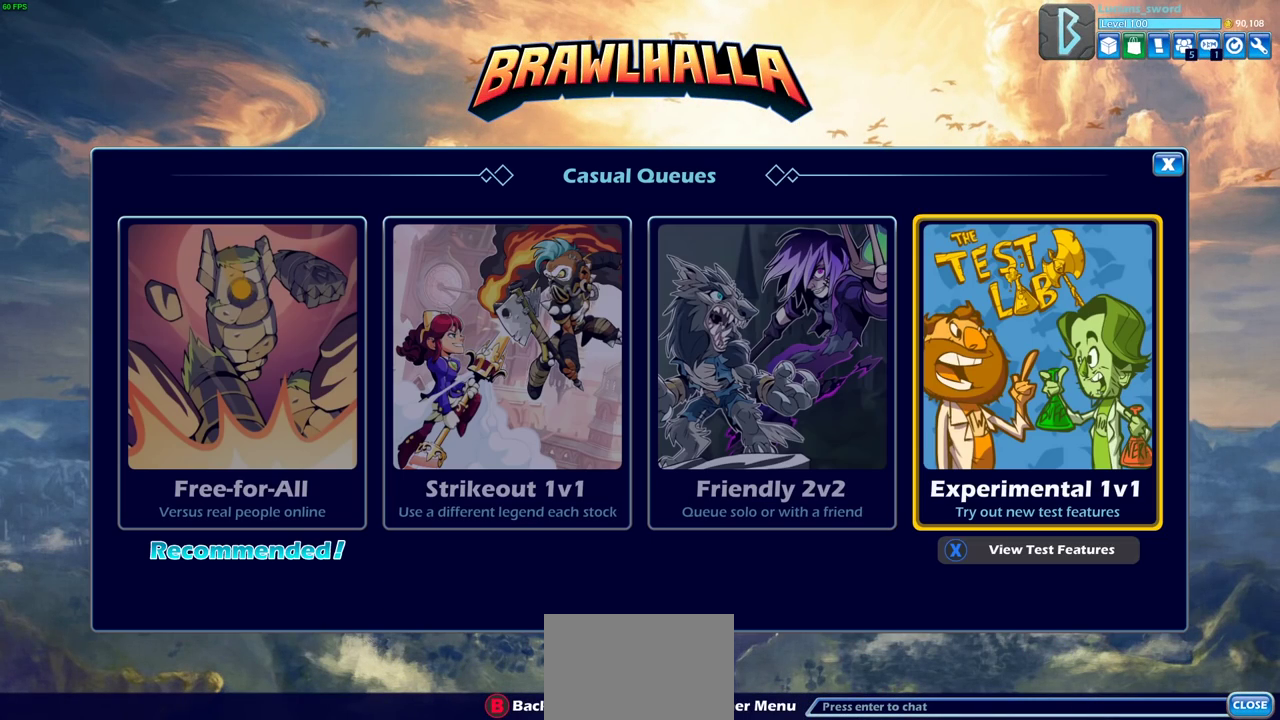
{"dt_ms": 500, "buttons": ["DPAD_LEFT"], "left_stick": "center", "right_stick": "center", "events": [[267, "DPAD_LEFT", "down"], [383, "DPAD_LEFT", "up"], [467, "DPAD_LEFT", "down"]]}
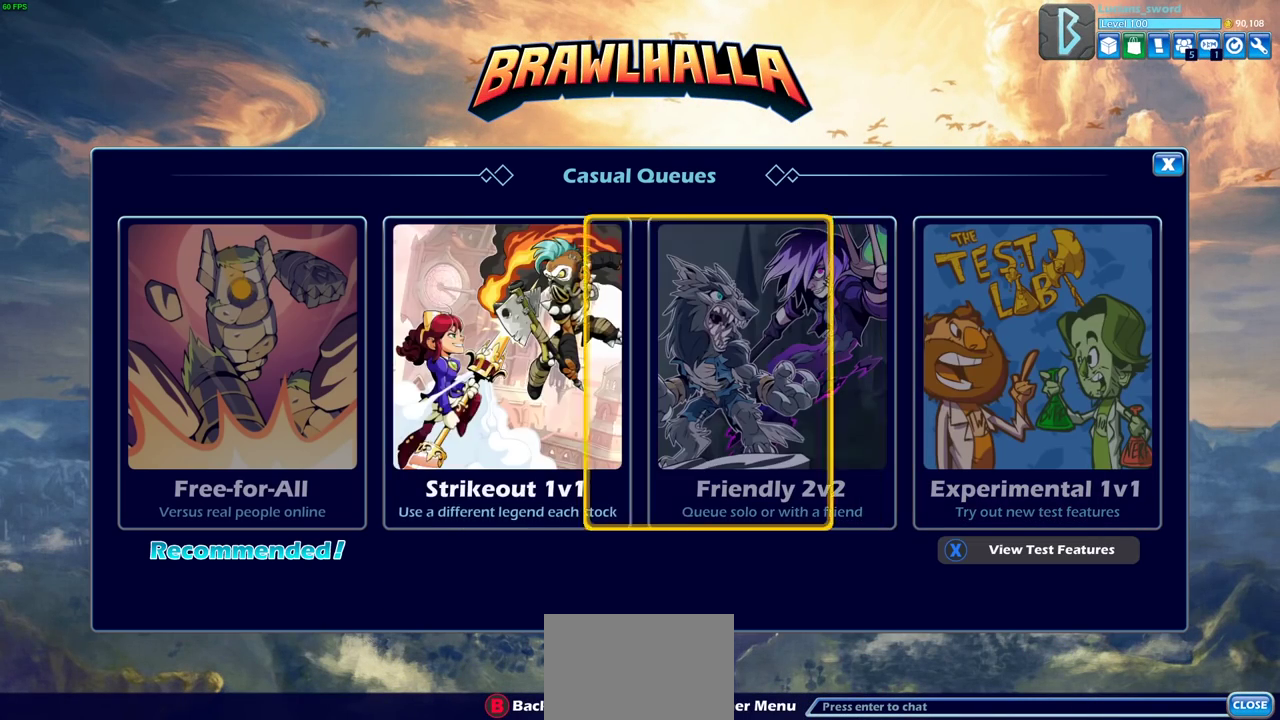
{"dt_ms": 500, "buttons": [], "left_stick": "center", "right_stick": "center", "events": [[50, "DPAD_LEFT", "up"], [150, "CROSS", "down"], [267, "CROSS", "up"]]}
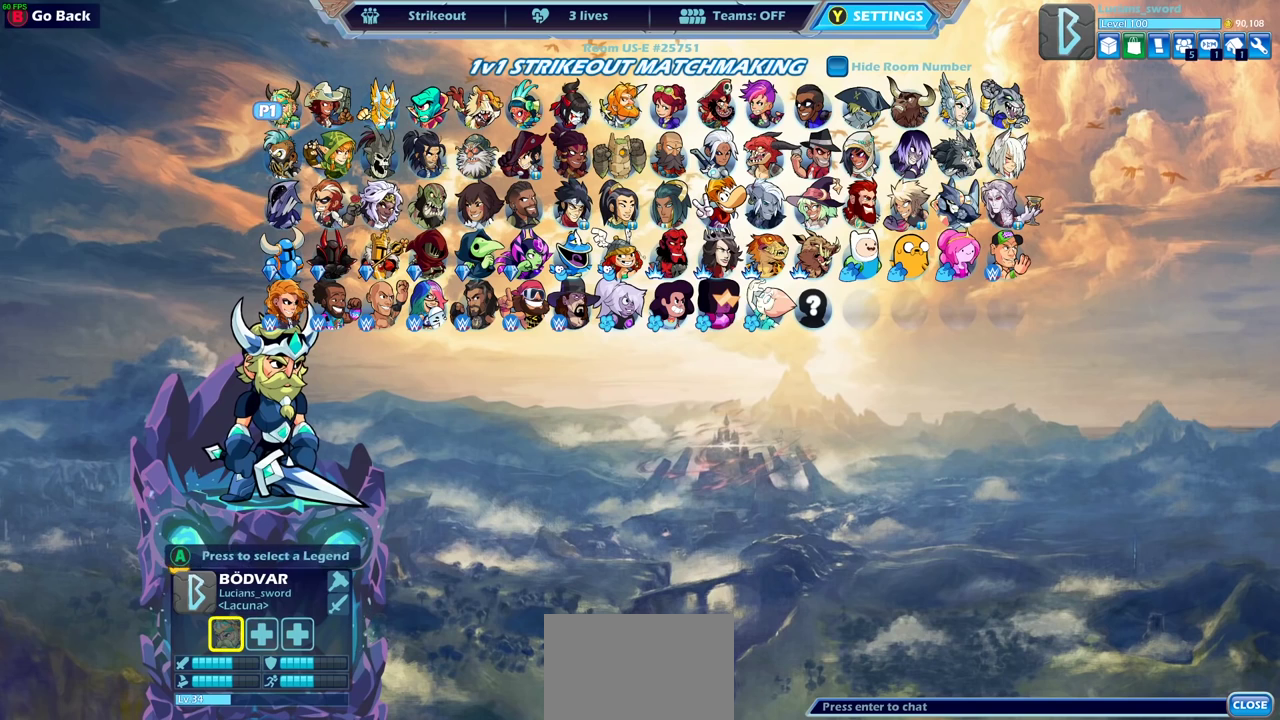
{"dt_ms": 500, "buttons": [], "left_stick": "center", "right_stick": "center", "events": [[333, "DPAD_DOWN", "down"], [450, "DPAD_DOWN", "up"]]}
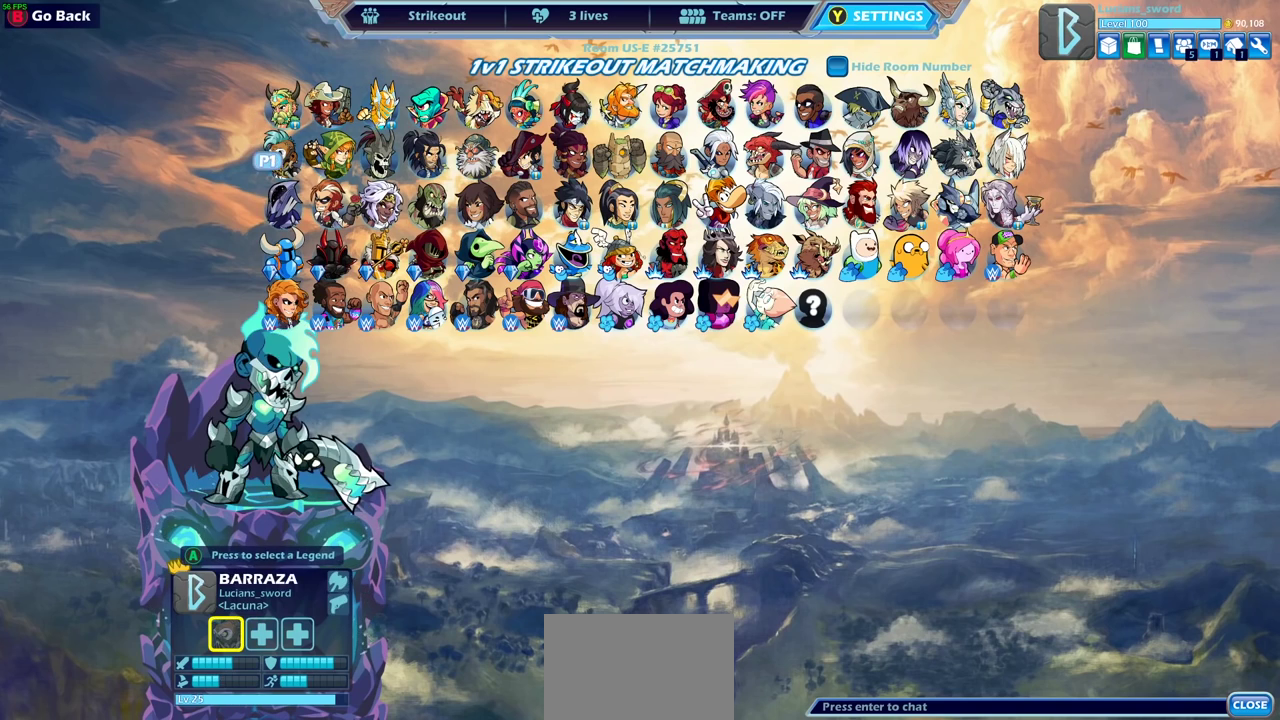
{"dt_ms": 700, "buttons": ["DPAD_RIGHT"], "left_stick": "center", "right_stick": "center", "events": [[33, "DPAD_DOWN", "down"], [117, "DPAD_DOWN", "up"], [217, "DPAD_RIGHT", "down"], [333, "DPAD_RIGHT", "up"], [450, "DPAD_RIGHT", "down"], [517, "DPAD_RIGHT", "up"], [650, "DPAD_RIGHT", "down"]]}
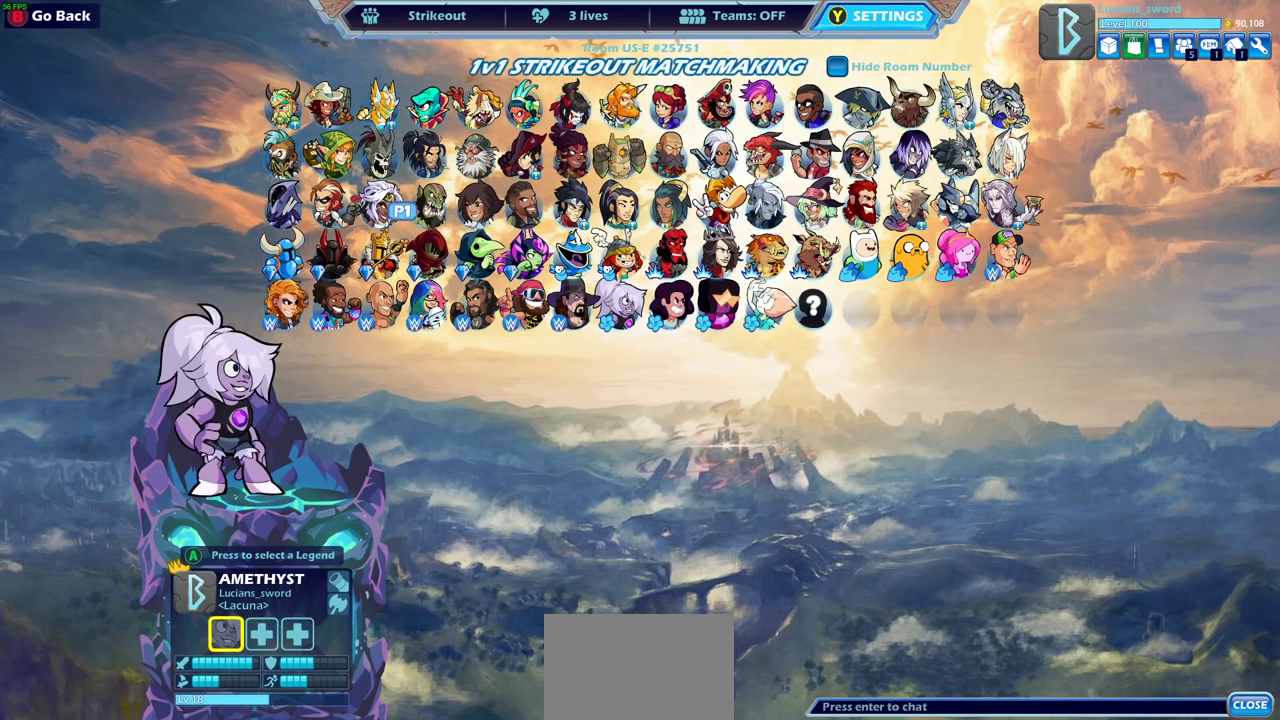
{"dt_ms": 300, "buttons": [], "left_stick": "center", "right_stick": "center", "events": [[33, "DPAD_RIGHT", "up"], [150, "DPAD_RIGHT", "down"], [233, "DPAD_RIGHT", "up"]]}
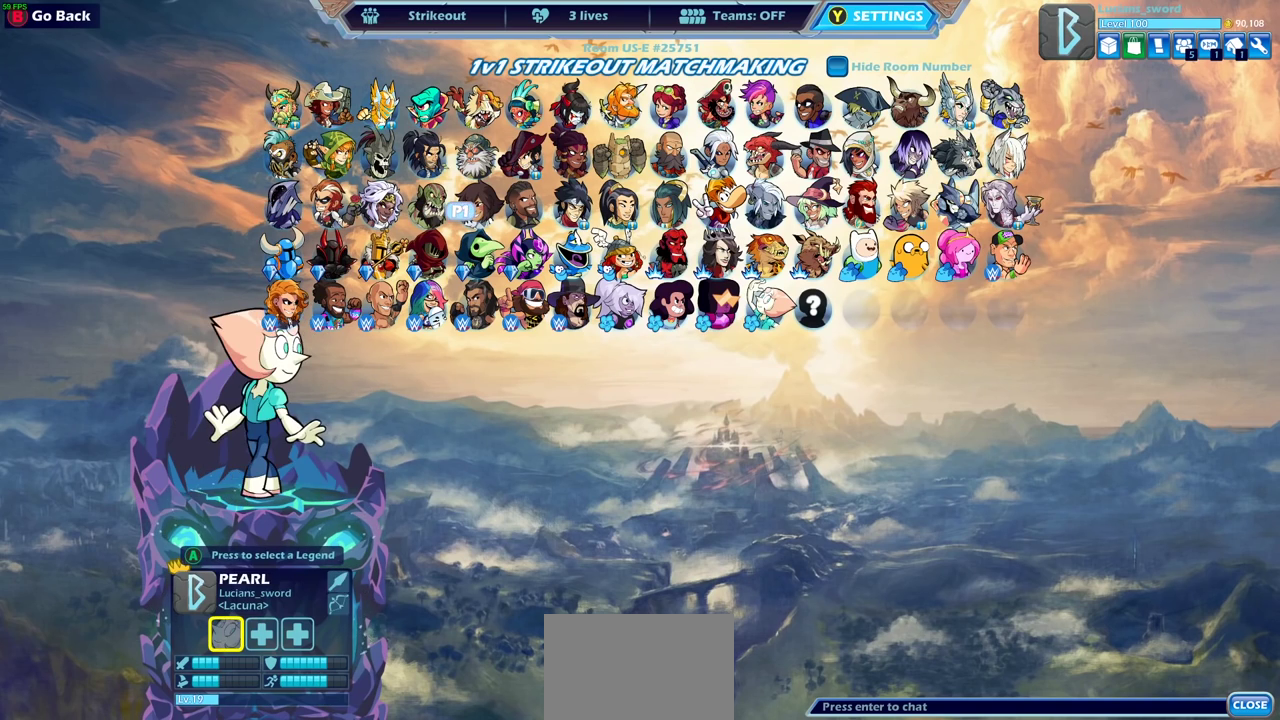
{"dt_ms": 500, "buttons": [], "left_stick": "center", "right_stick": "center", "events": [[67, "DPAD_RIGHT", "down"], [167, "DPAD_RIGHT", "up"]]}
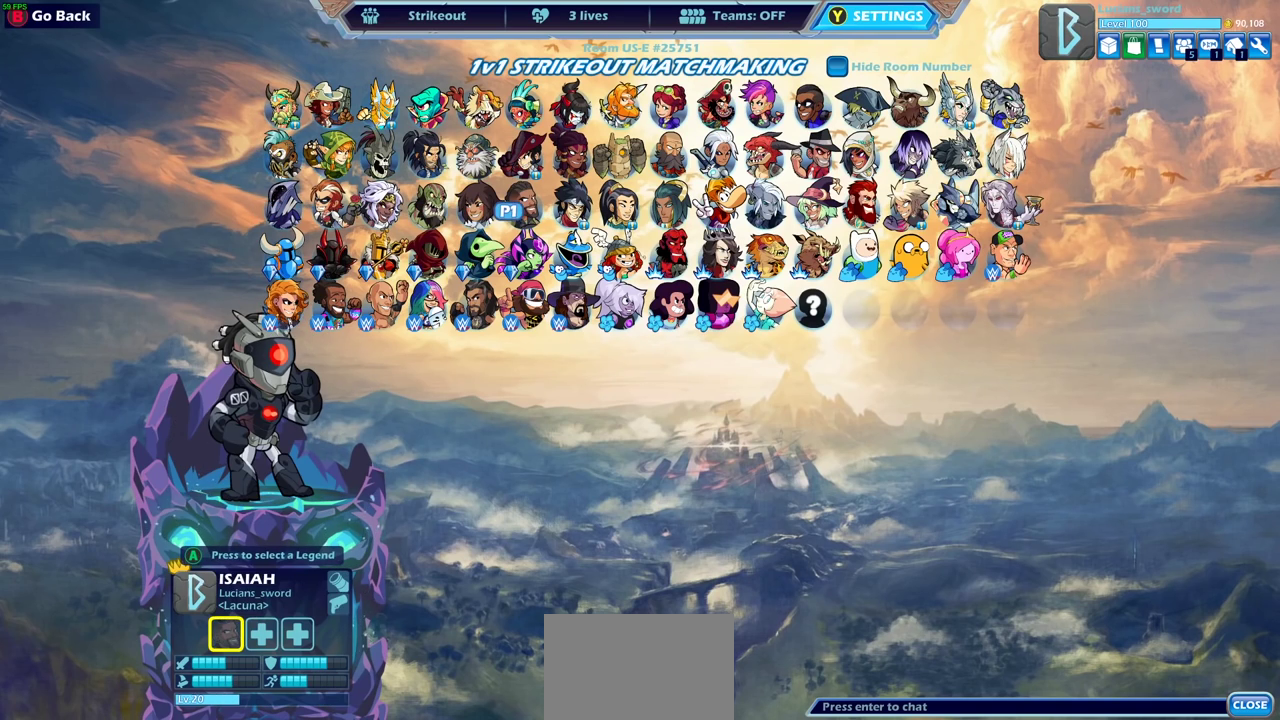
{"dt_ms": 400, "buttons": [], "left_stick": "center", "right_stick": "center", "events": [[233, "DPAD_RIGHT", "down"], [367, "DPAD_RIGHT", "up"]]}
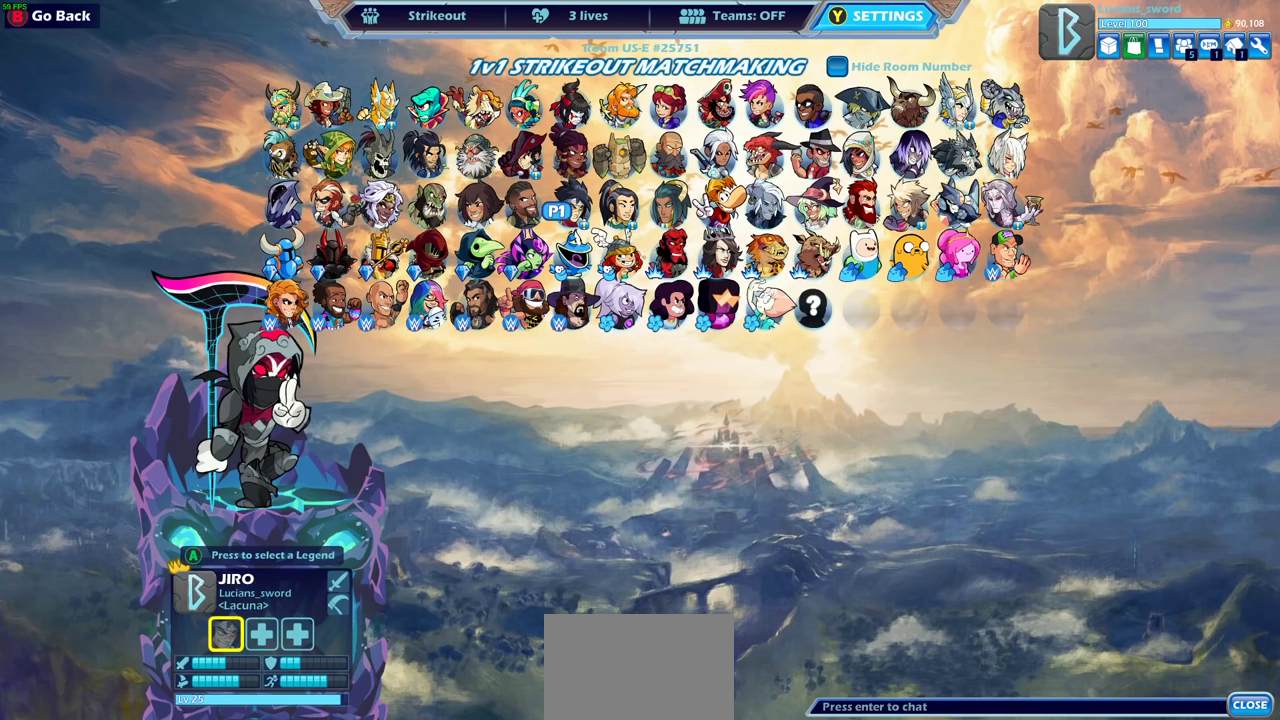
{"dt_ms": 800, "buttons": ["DPAD_RIGHT"], "left_stick": "center", "right_stick": "center", "events": [[67, "DPAD_RIGHT", "down"], [167, "DPAD_RIGHT", "up"], [250, "DPAD_RIGHT", "down"], [350, "DPAD_RIGHT", "up"], [433, "DPAD_RIGHT", "down"], [517, "DPAD_RIGHT", "up"], [600, "DPAD_RIGHT", "down"], [700, "DPAD_RIGHT", "up"], [783, "DPAD_RIGHT", "down"]]}
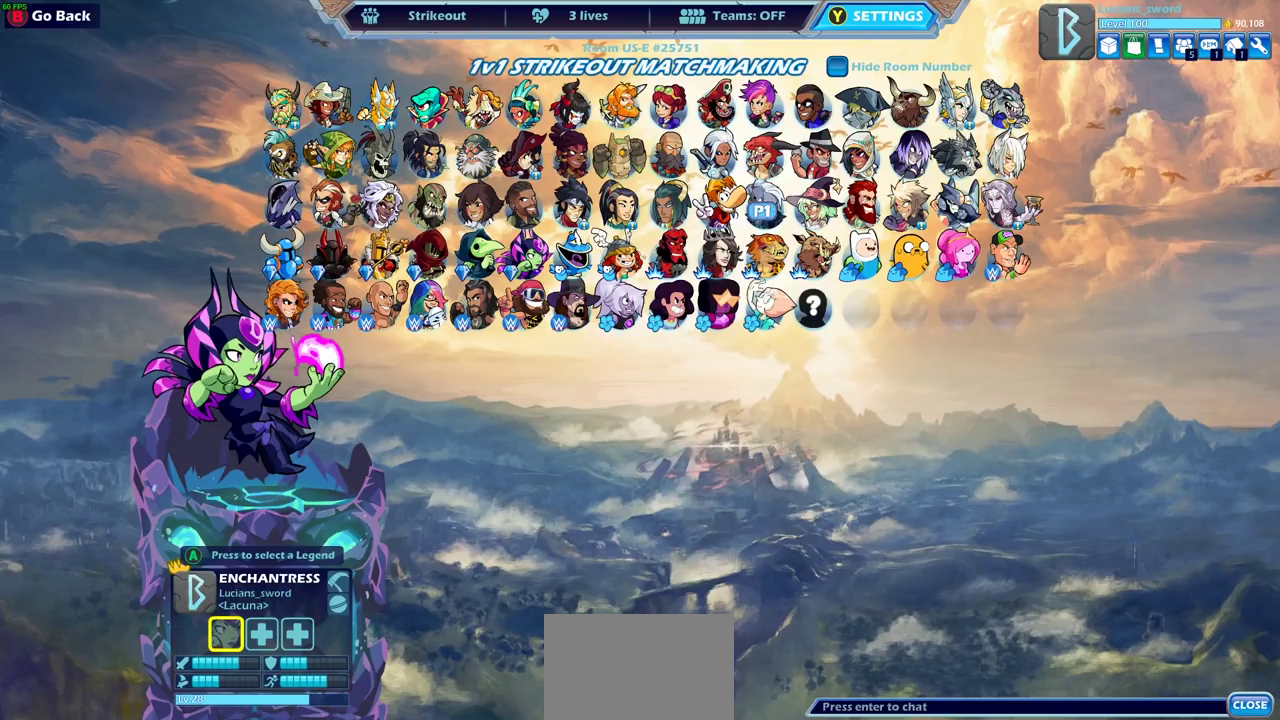
{"dt_ms": 300, "buttons": [], "left_stick": "center", "right_stick": "center", "events": [[83, "DPAD_RIGHT", "up"], [167, "DPAD_RIGHT", "down"], [267, "DPAD_RIGHT", "up"]]}
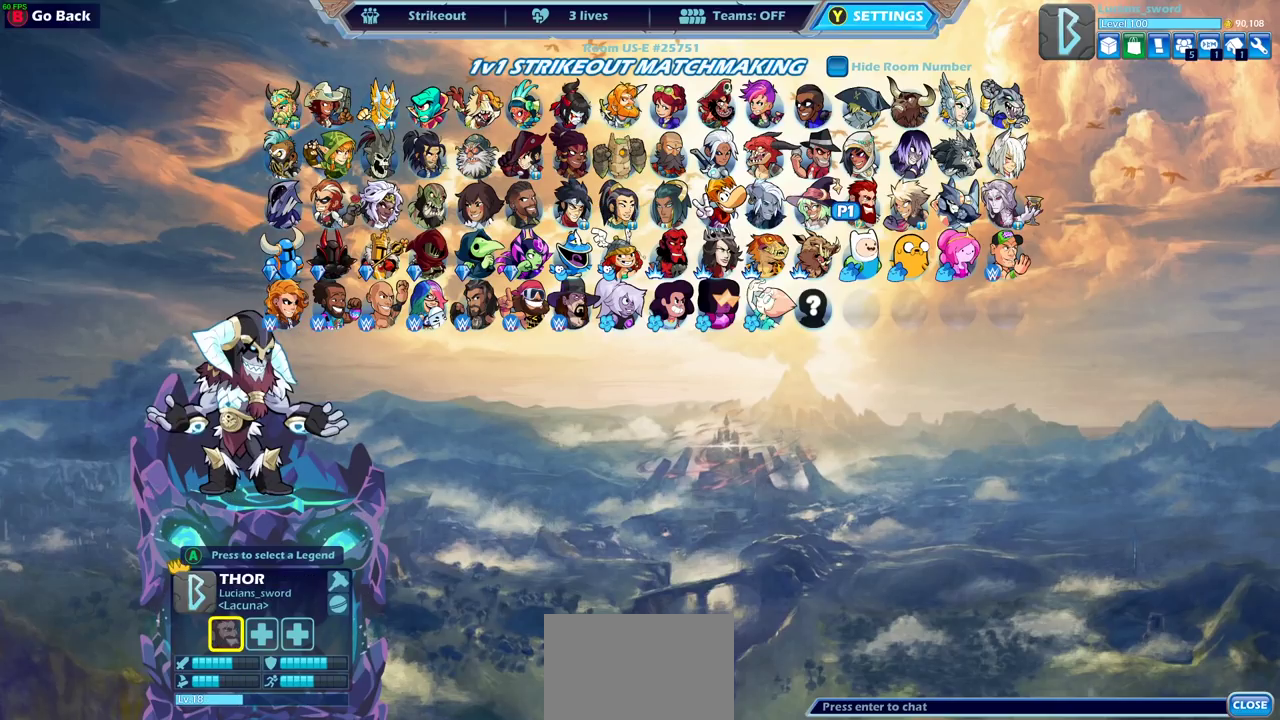
{"dt_ms": 400, "buttons": [], "left_stick": "center", "right_stick": "center", "events": [[50, "DPAD_RIGHT", "down"], [167, "DPAD_RIGHT", "up"], [217, "DPAD_RIGHT", "down"], [350, "DPAD_RIGHT", "up"]]}
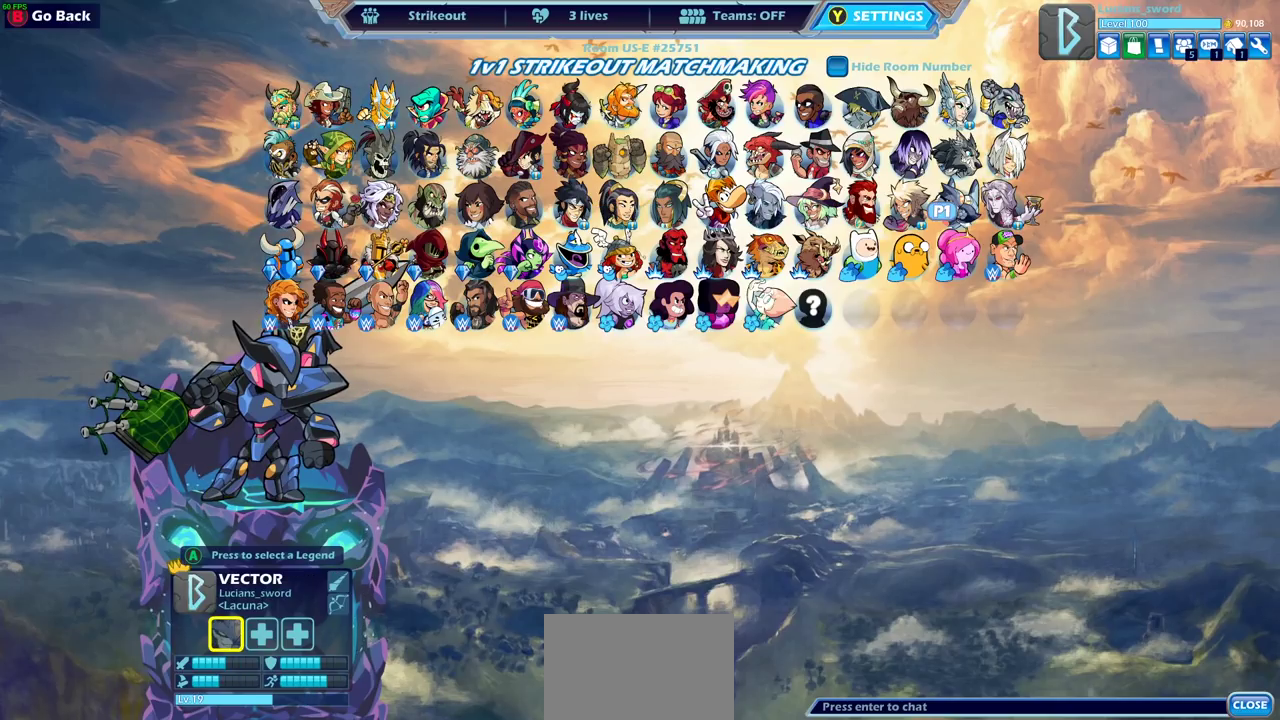
{"dt_ms": 600, "buttons": [], "left_stick": "center", "right_stick": "center", "events": [[483, "DPAD_LEFT", "down"], [567, "DPAD_LEFT", "up"]]}
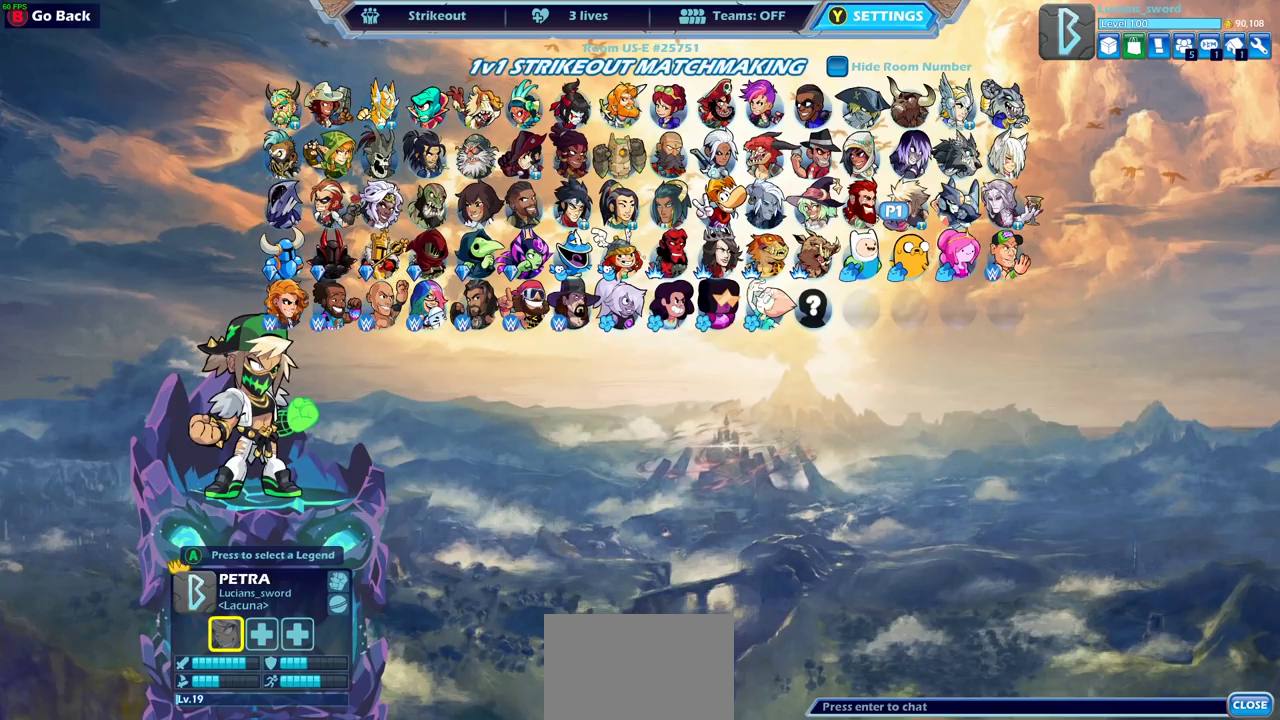
{"dt_ms": 500, "buttons": [], "left_stick": "center", "right_stick": "center", "events": []}
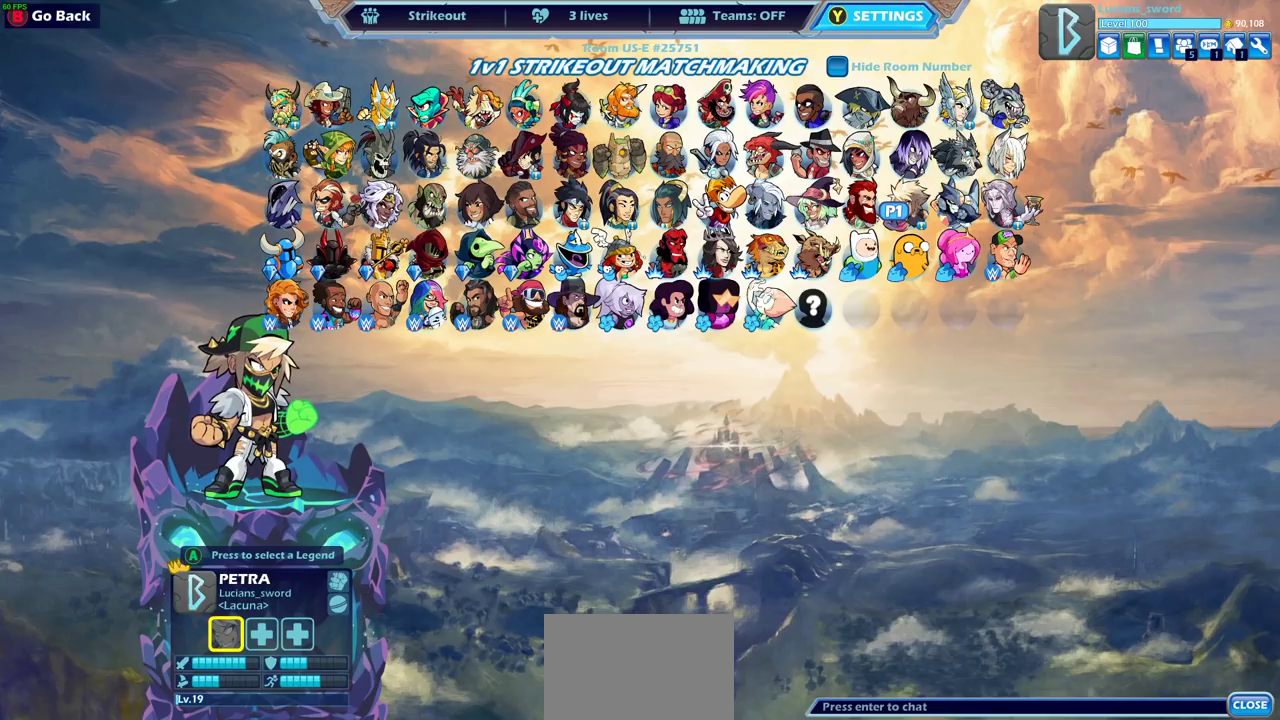
{"dt_ms": 500, "buttons": [], "left_stick": "center", "right_stick": "center", "events": []}
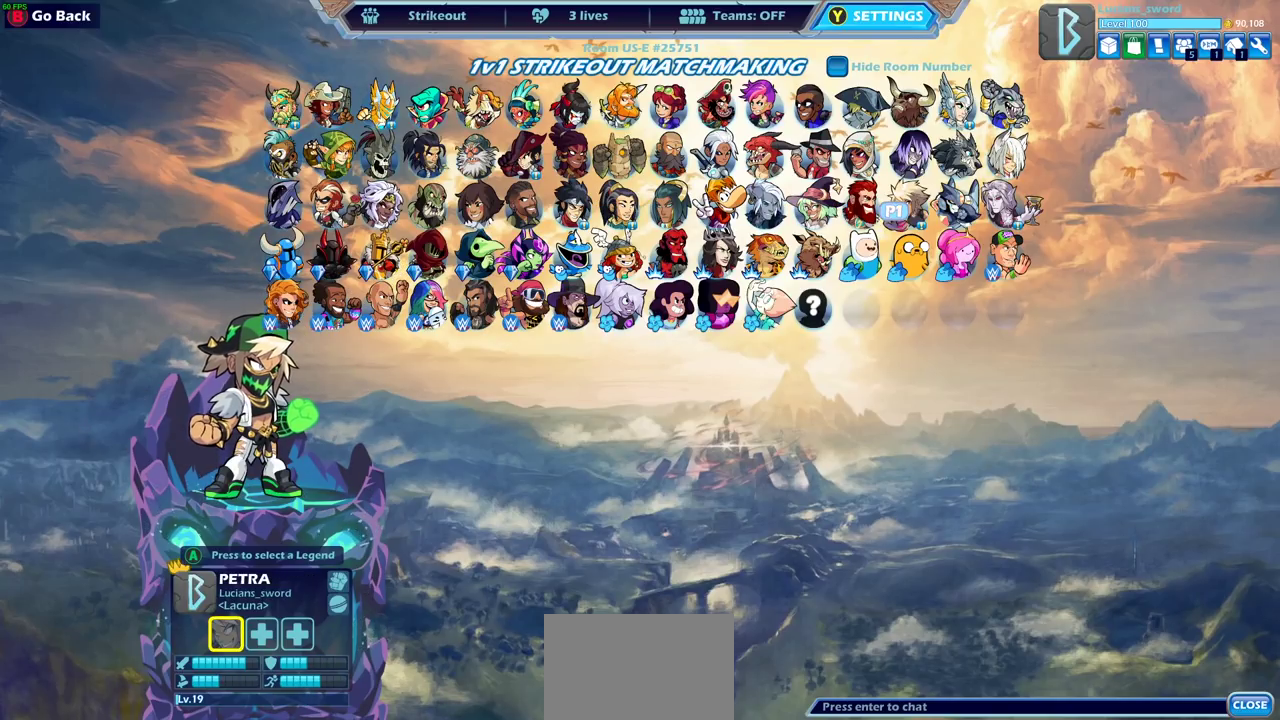
{"dt_ms": 500, "buttons": [], "left_stick": "center", "right_stick": "center", "events": [[17, "DPAD_LEFT", "down"], [117, "DPAD_LEFT", "up"], [317, "DPAD_DOWN", "down"], [417, "DPAD_DOWN", "up"]]}
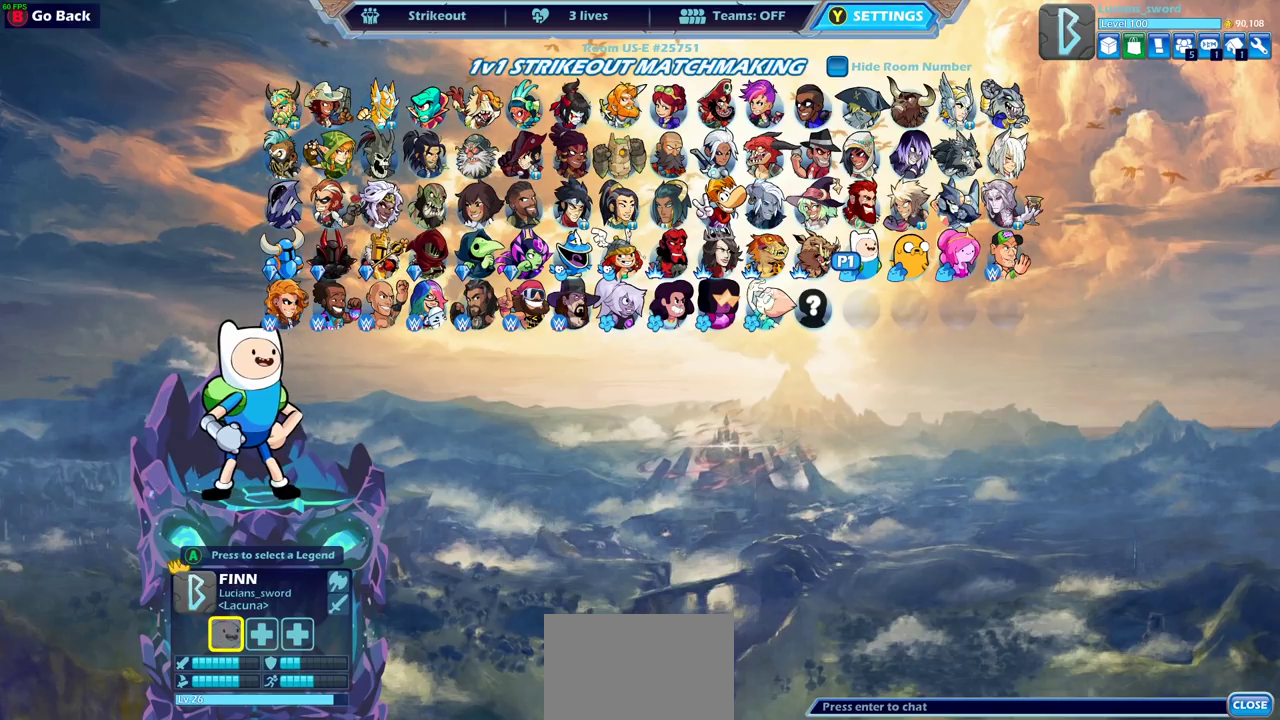
{"dt_ms": 500, "buttons": ["DPAD_RIGHT"], "left_stick": "center", "right_stick": "center", "events": [[417, "DPAD_RIGHT", "down"]]}
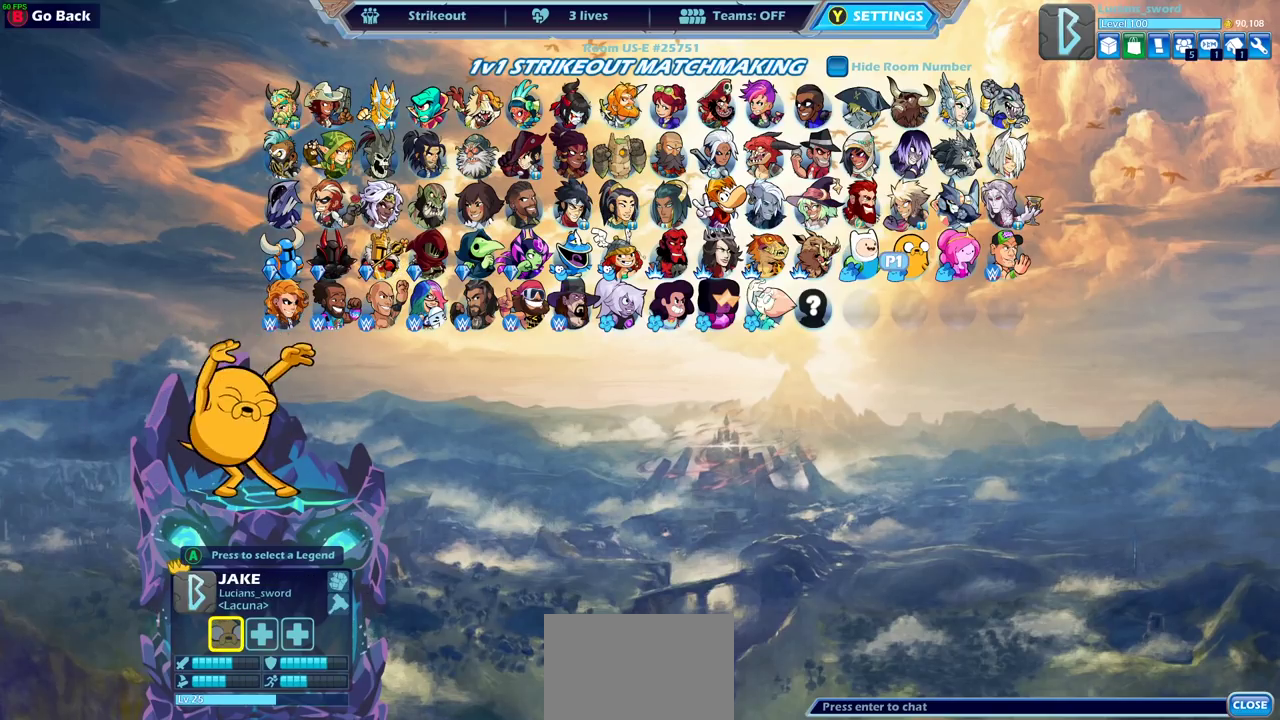
{"dt_ms": 500, "buttons": [], "left_stick": "center", "right_stick": "center", "events": [[17, "DPAD_RIGHT", "up"], [133, "DPAD_RIGHT", "down"], [233, "DPAD_RIGHT", "up"], [333, "DPAD_RIGHT", "down"], [417, "DPAD_RIGHT", "up"]]}
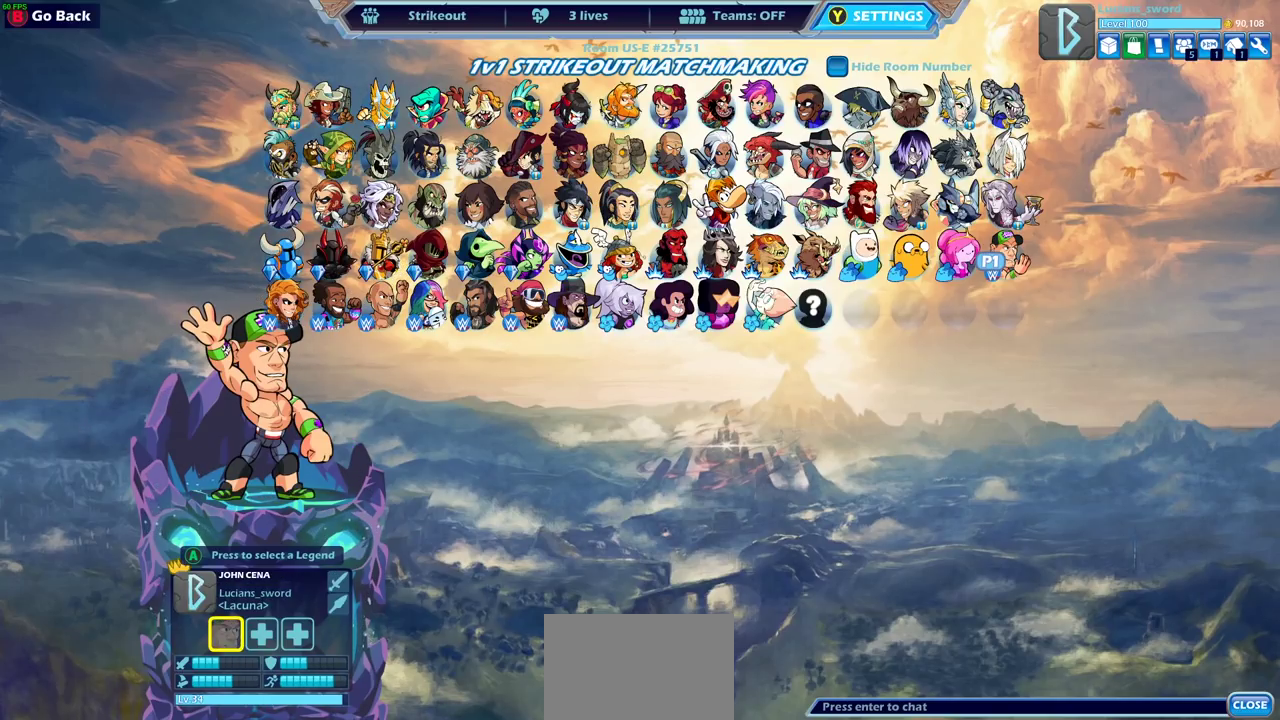
{"dt_ms": 500, "buttons": [], "left_stick": "center", "right_stick": "center", "events": [[183, "DPAD_LEFT", "down"], [267, "DPAD_LEFT", "up"]]}
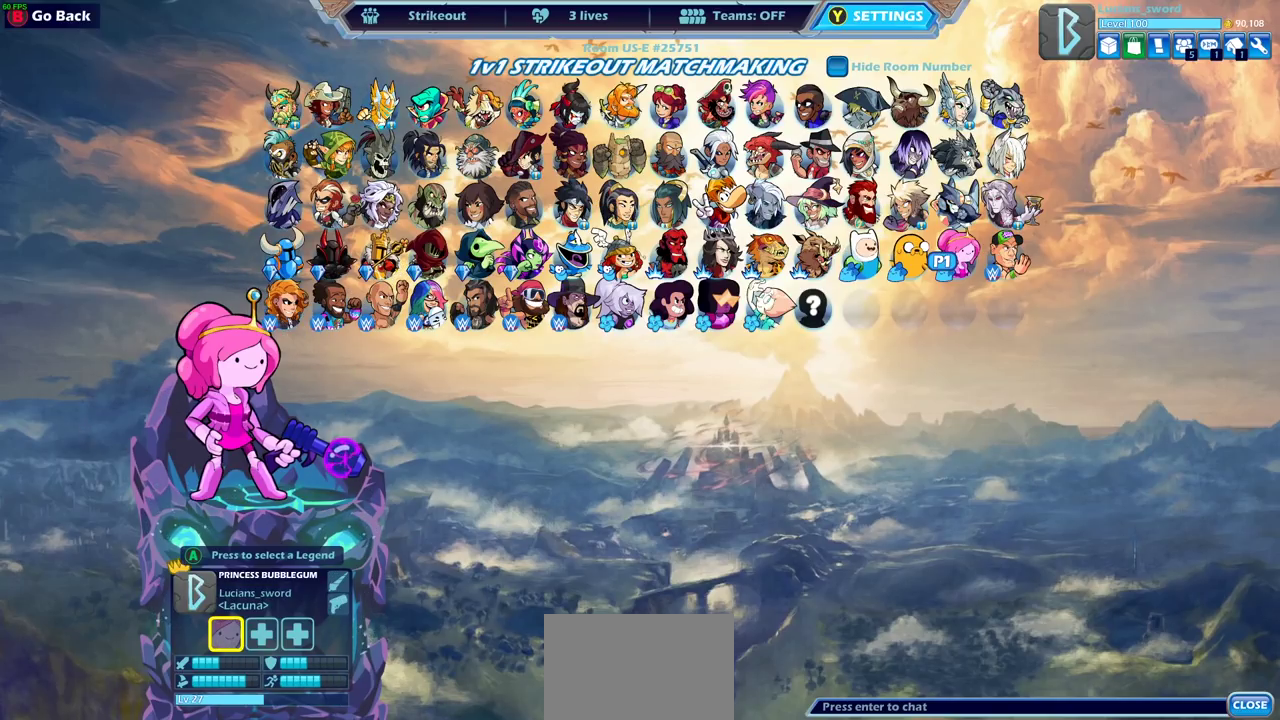
{"dt_ms": 500, "buttons": [], "left_stick": "center", "right_stick": "center", "events": [[150, "DPAD_LEFT", "down"], [300, "DPAD_LEFT", "up"]]}
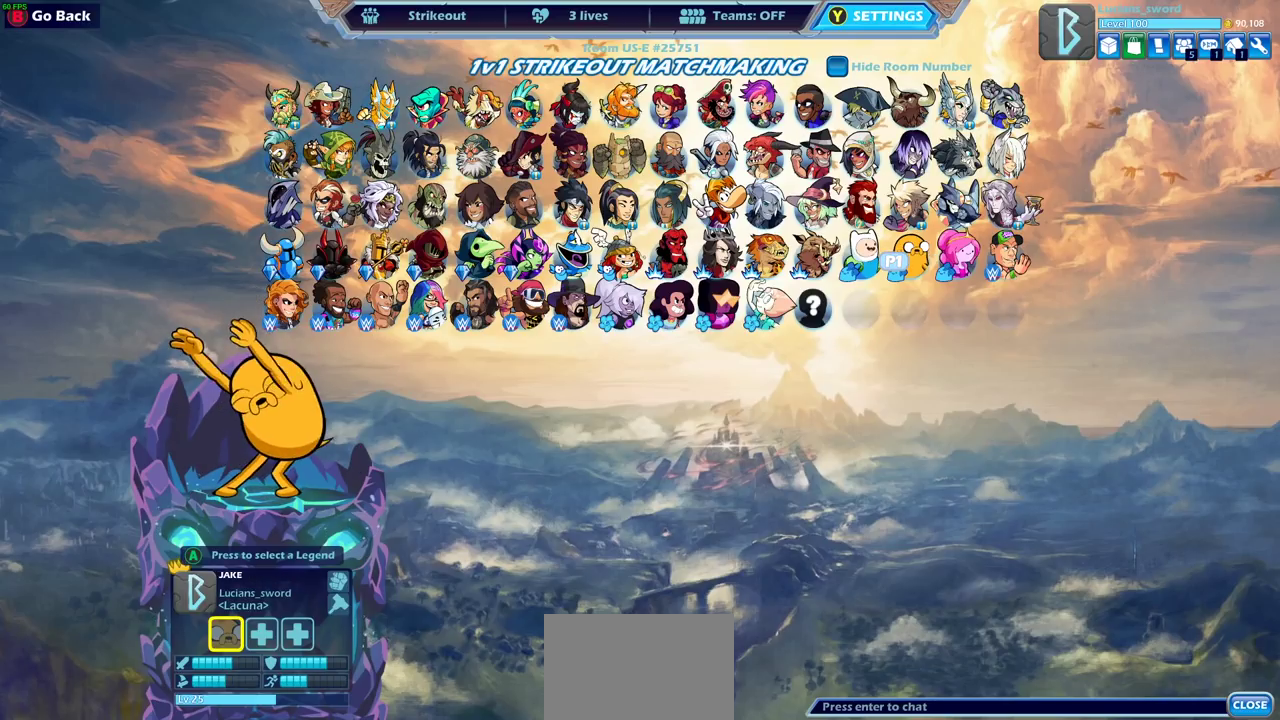
{"dt_ms": 500, "buttons": ["DPAD_LEFT"], "left_stick": "center", "right_stick": "center", "events": [[433, "DPAD_LEFT", "down"]]}
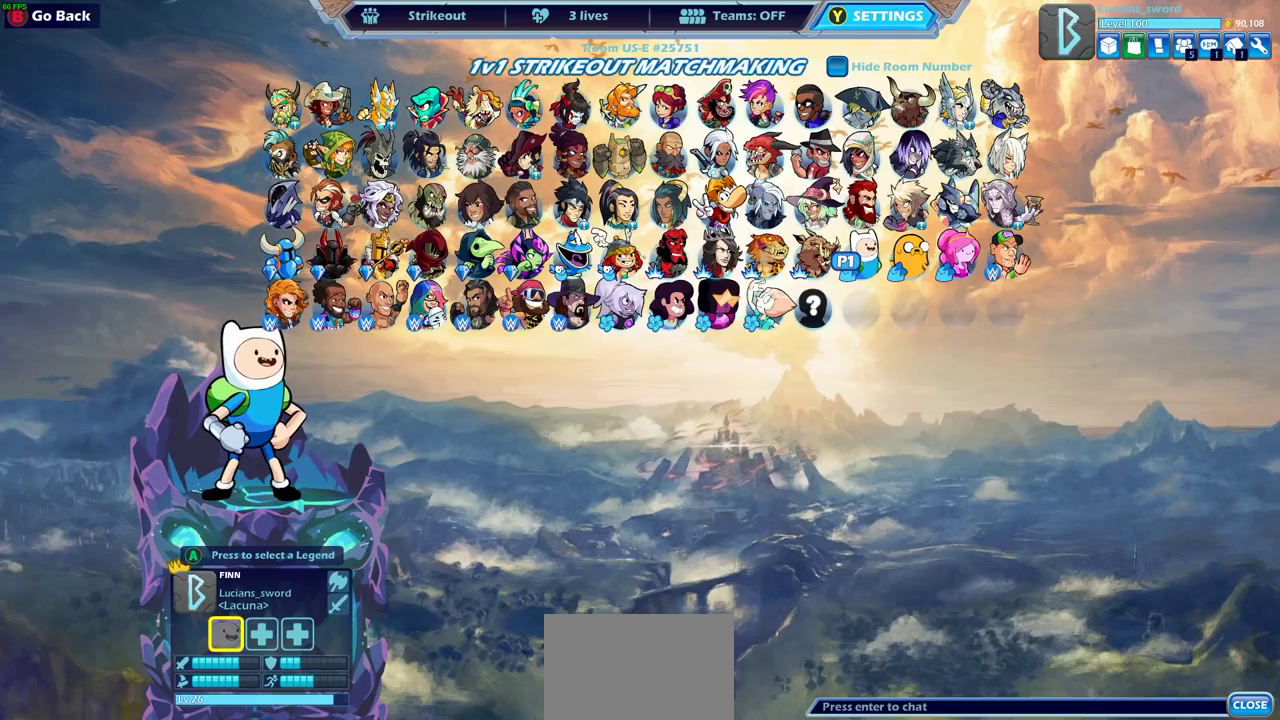
{"dt_ms": 500, "buttons": [], "left_stick": "center", "right_stick": "center", "events": [[67, "DPAD_LEFT", "up"]]}